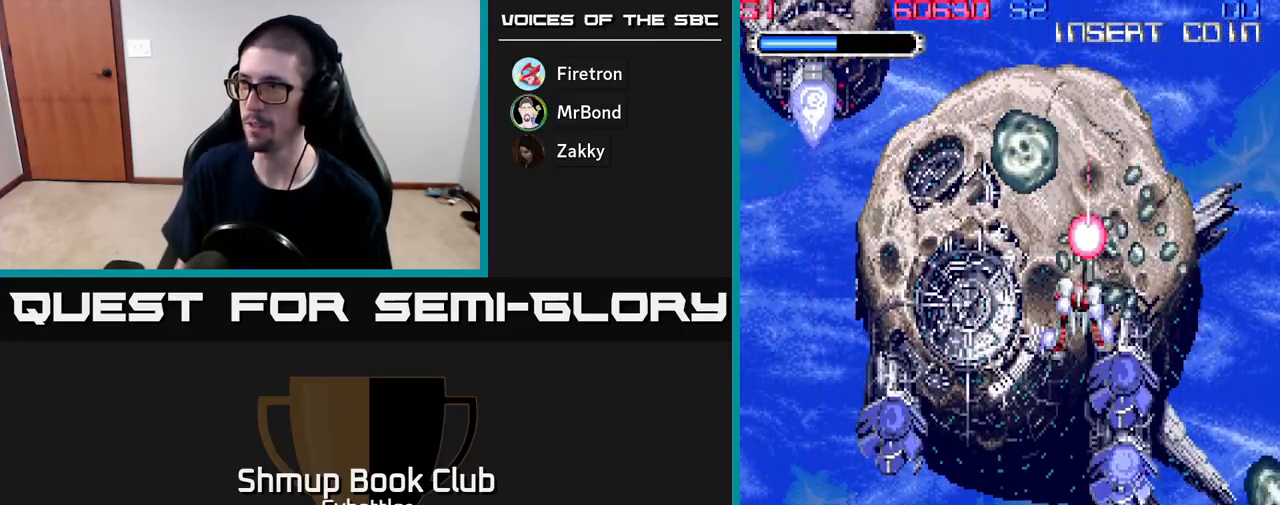
Gameplay with a controller (Xbox layout); each line is a JSON object with the inputs held at the frame after it. "events" lists button and stick changes between this image and that frame as [ms after this image, input, new state], when the widget could be followed in between. Not read: left_stick.
{"buttons": ["X", "DPAD_DOWN"], "right_stick": "center", "events": [[100, "X", "up"], [133, "DPAD_LEFT", "down"], [183, "X", "down"], [250, "DPAD_UP", "down"], [267, "X", "up"], [300, "DPAD_LEFT", "up"], [317, "X", "down"], [333, "DPAD_UP", "up"], [400, "X", "up"], [450, "DPAD_DOWN", "down"], [483, "X", "down"]]}
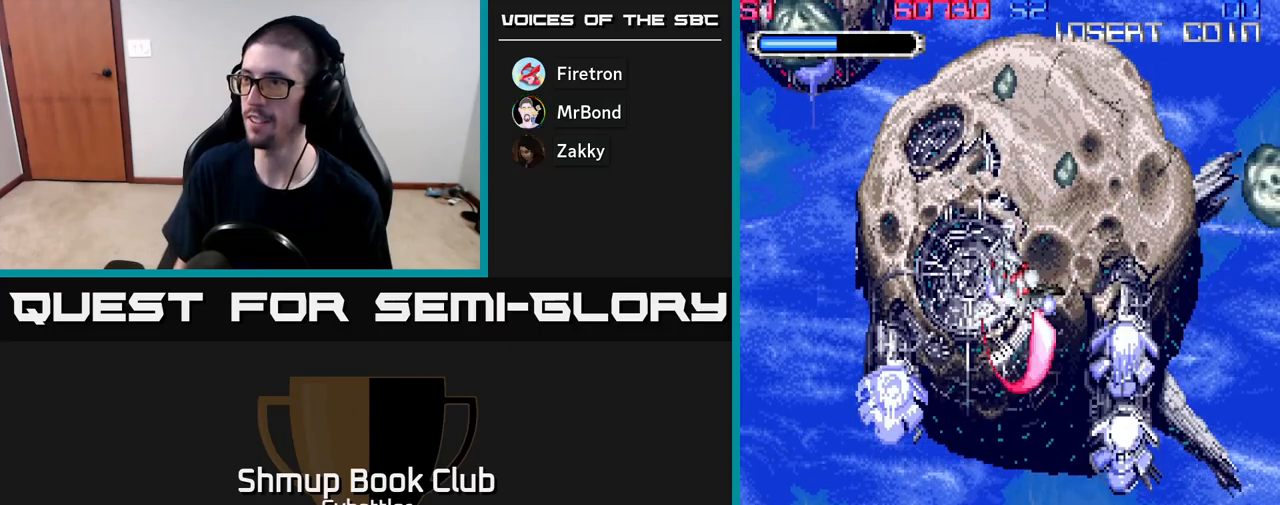
{"buttons": ["DPAD_UP"], "right_stick": "center", "events": [[50, "DPAD_RIGHT", "down"], [83, "X", "up"], [217, "X", "down"], [317, "X", "up"], [433, "DPAD_DOWN", "up"], [467, "DPAD_UP", "down"], [483, "DPAD_RIGHT", "up"]]}
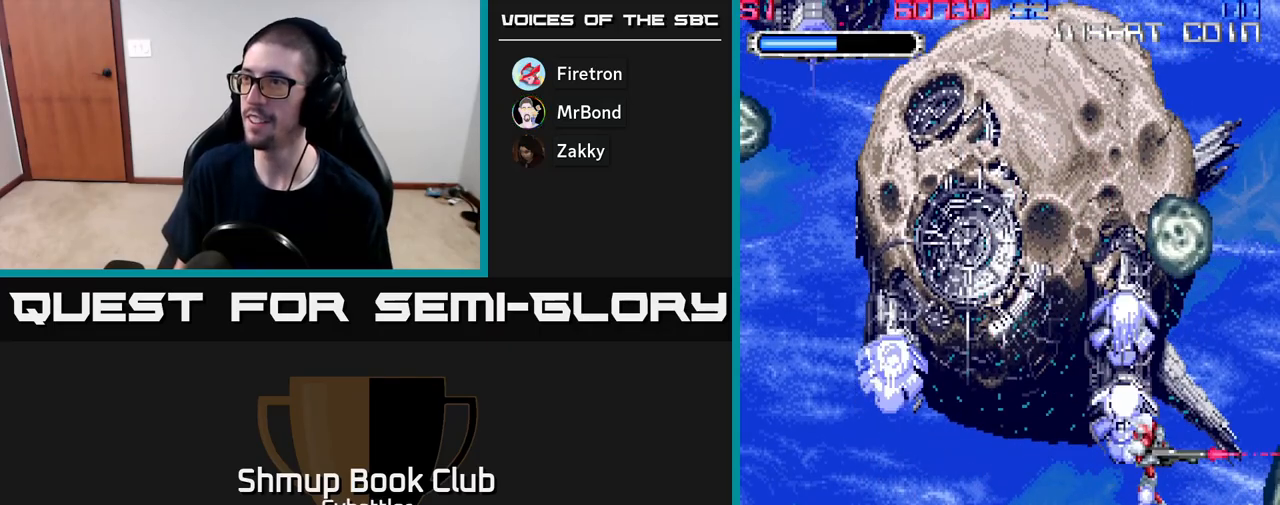
{"buttons": ["X", "DPAD_DOWN", "DPAD_RIGHT"], "right_stick": "center"}
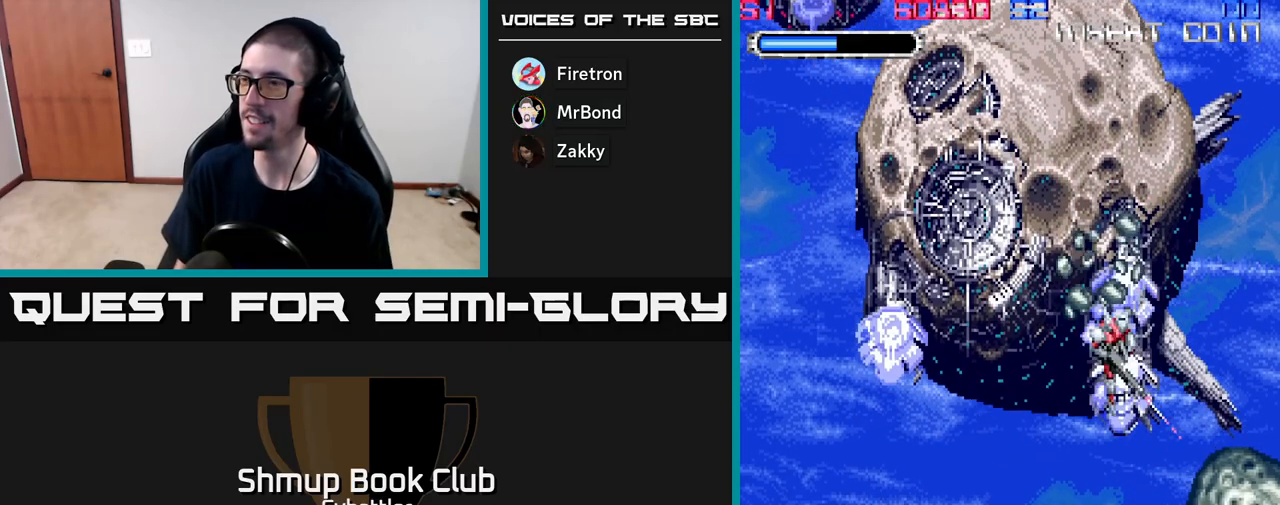
{"buttons": [], "right_stick": "center", "events": [[100, "X", "up"], [150, "DPAD_RIGHT", "up"], [183, "X", "down"], [300, "X", "up"], [350, "DPAD_DOWN", "up"], [350, "DPAD_LEFT", "down"], [367, "X", "down"], [467, "X", "up"], [500, "DPAD_LEFT", "up"]]}
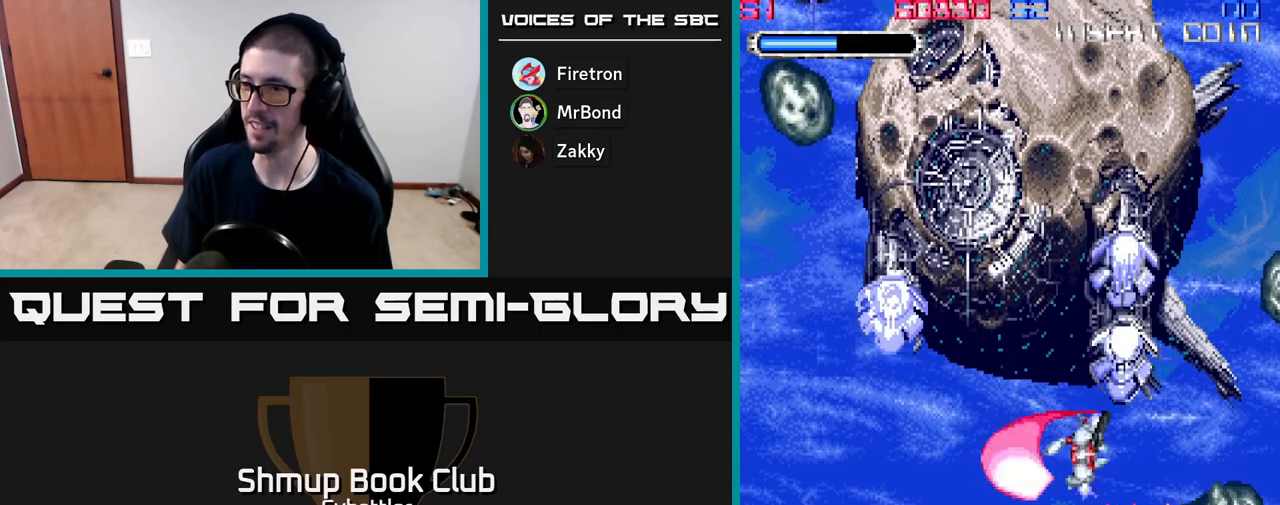
{"buttons": ["X", "DPAD_RIGHT"], "right_stick": "center", "events": [[50, "X", "down"], [150, "DPAD_LEFT", "down"], [150, "X", "up"], [267, "DPAD_DOWN", "down"], [267, "X", "down"], [300, "DPAD_LEFT", "up"], [333, "DPAD_RIGHT", "down"], [333, "X", "up"], [350, "DPAD_DOWN", "up"], [367, "DPAD_DOWN", "down"], [450, "DPAD_DOWN", "up"], [467, "X", "down"]]}
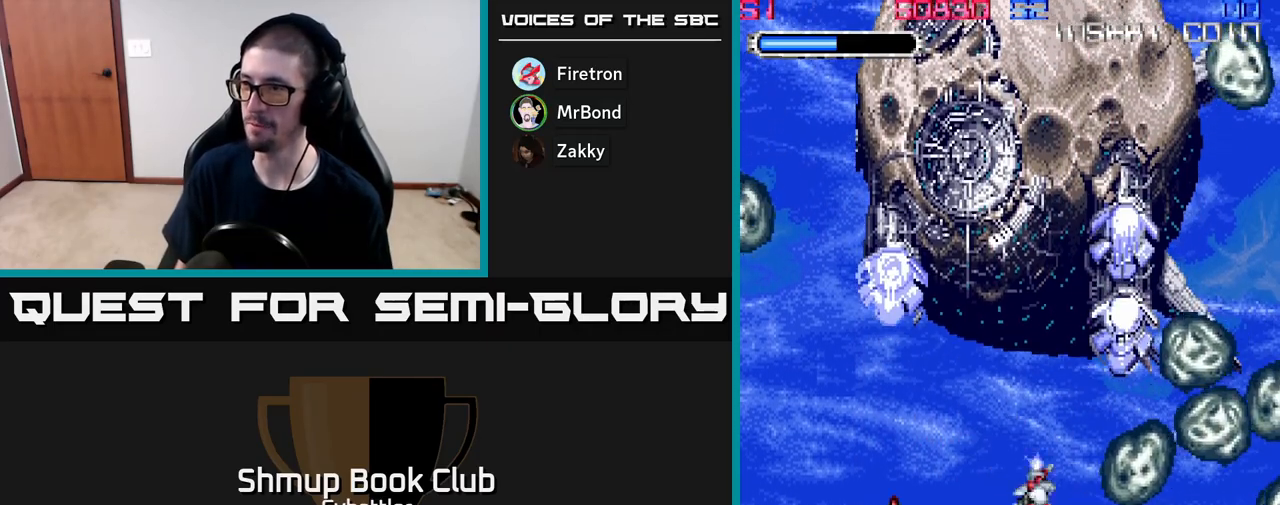
{"buttons": ["X", "DPAD_RIGHT"], "right_stick": "center", "events": [[33, "X", "up"], [100, "DPAD_UP", "down"], [117, "X", "down"], [217, "X", "up"], [283, "X", "down"], [317, "DPAD_UP", "up"], [383, "DPAD_RIGHT", "up"], [383, "X", "up"], [400, "DPAD_DOWN", "down"], [450, "X", "down"], [500, "DPAD_DOWN", "up"], [500, "DPAD_RIGHT", "down"]]}
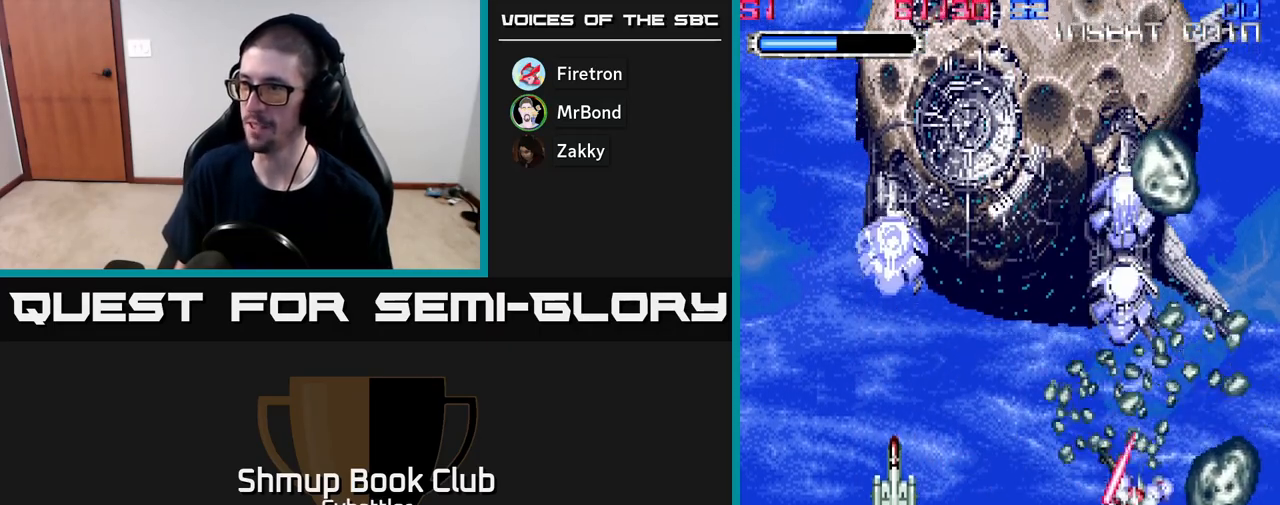
{"buttons": ["DPAD_UP"], "right_stick": "center", "events": [[33, "X", "up"], [117, "DPAD_UP", "down"], [133, "DPAD_RIGHT", "up"], [133, "X", "down"], [217, "X", "up"], [267, "DPAD_LEFT", "down"], [317, "X", "down"], [400, "DPAD_LEFT", "up"], [400, "X", "up"]]}
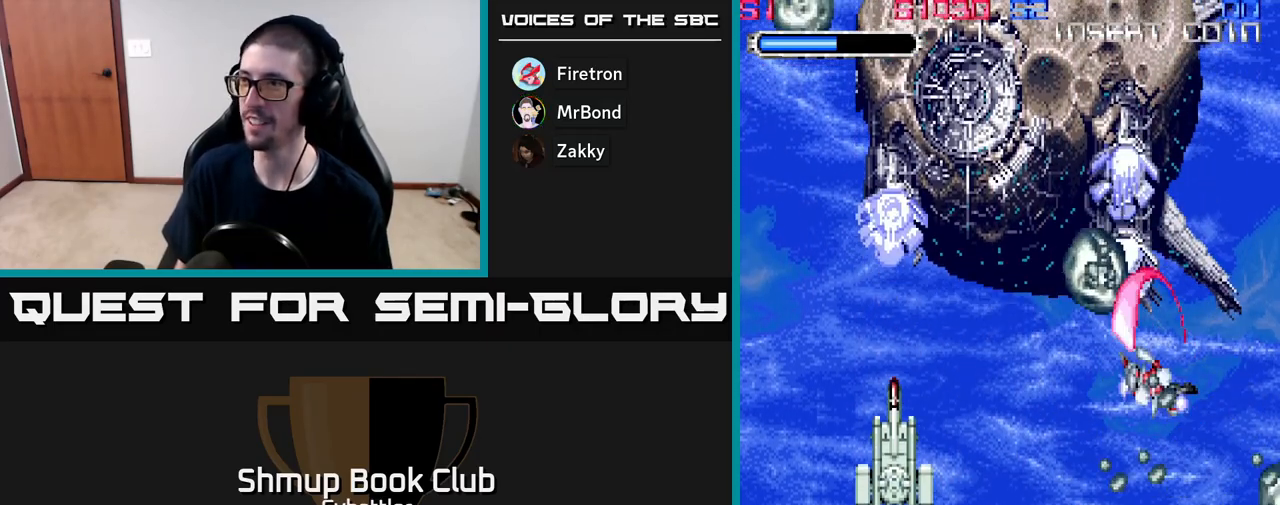
{"buttons": ["DPAD_DOWN"], "right_stick": "center", "events": [[17, "X", "down"], [67, "DPAD_LEFT", "down"], [67, "X", "up"], [100, "DPAD_UP", "up"], [133, "X", "down"], [233, "X", "up"], [383, "DPAD_DOWN", "down"], [383, "X", "down"], [417, "DPAD_LEFT", "up"], [433, "X", "up"]]}
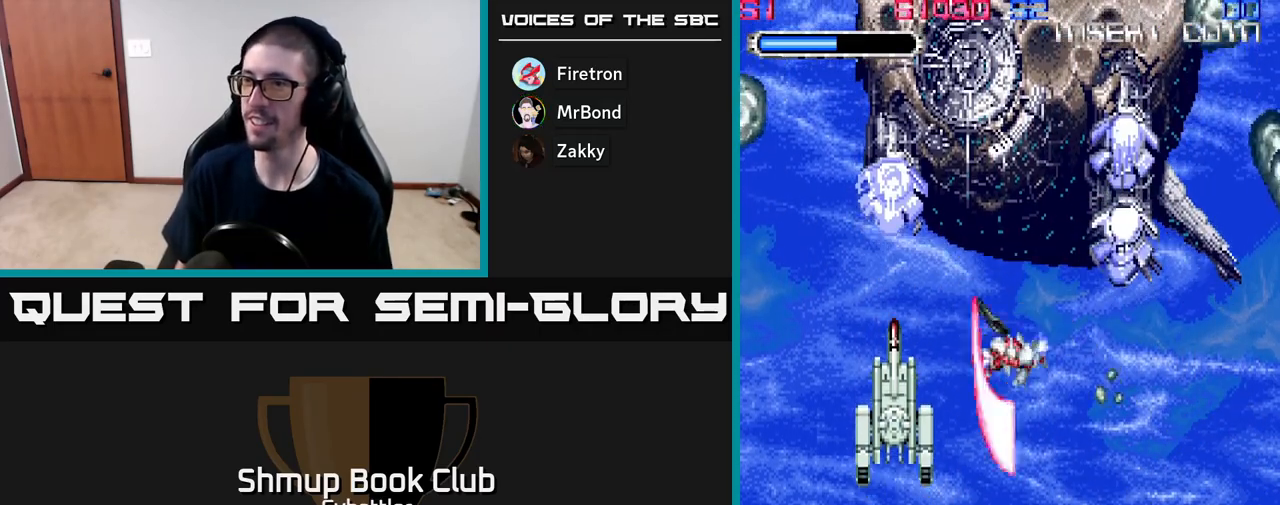
{"buttons": ["X", "DPAD_DOWN"], "right_stick": "center", "events": [[17, "DPAD_RIGHT", "down"], [333, "DPAD_RIGHT", "up"], [350, "X", "down"], [417, "X", "up"], [483, "X", "down"]]}
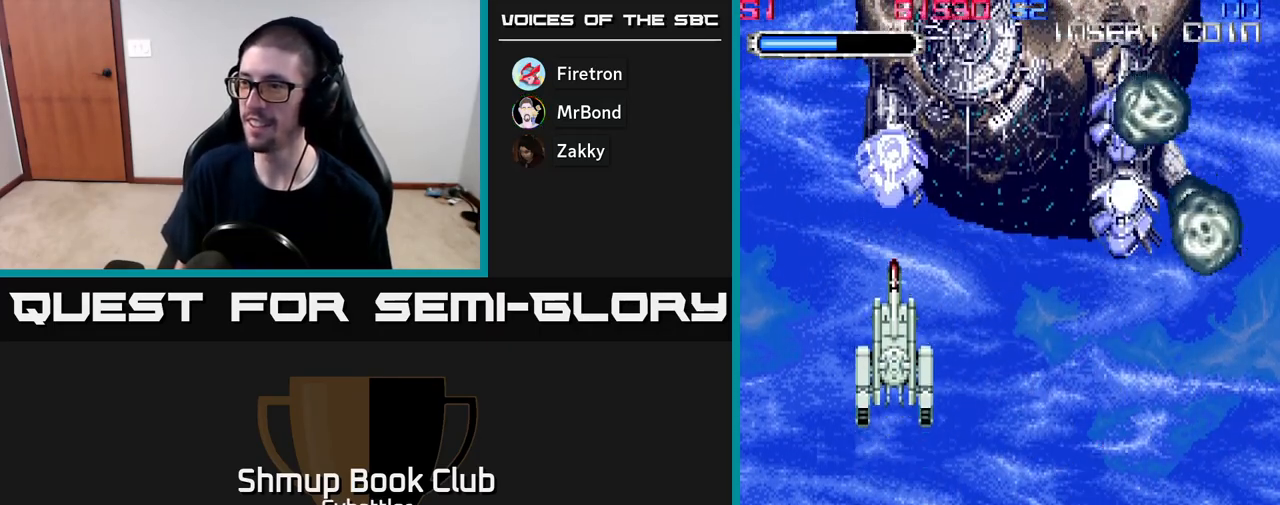
{"buttons": ["DPAD_UP", "DPAD_LEFT"], "right_stick": "center", "events": [[100, "X", "up"], [150, "DPAD_DOWN", "up"], [167, "DPAD_UP", "down"], [217, "X", "down"], [250, "X", "up"], [383, "X", "down"], [467, "DPAD_LEFT", "down"], [483, "X", "up"]]}
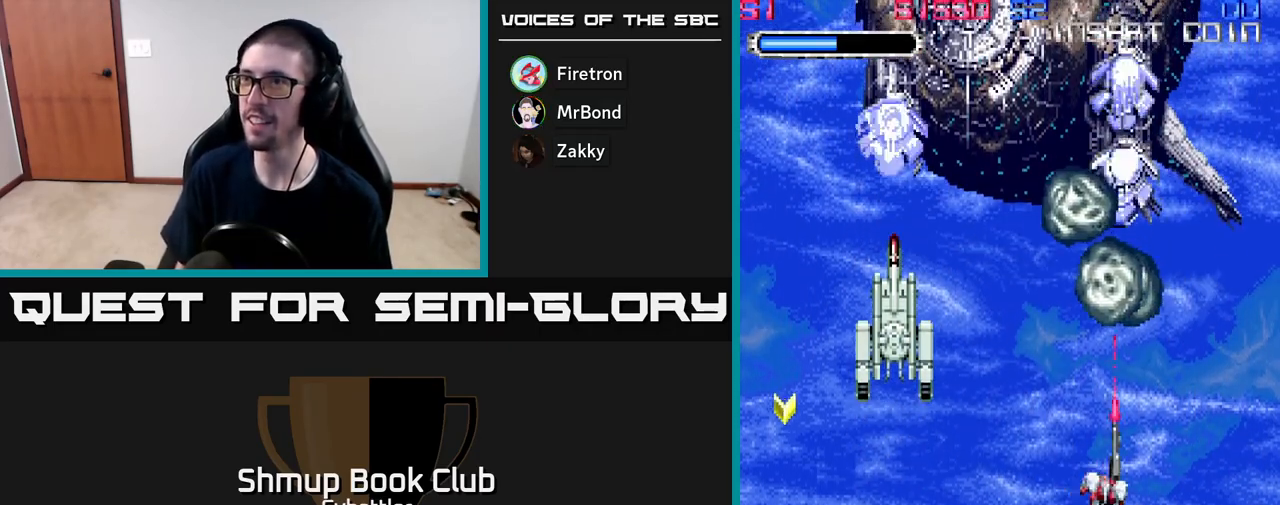
{"buttons": ["DPAD_LEFT"], "right_stick": "center", "events": [[150, "DPAD_LEFT", "up"], [167, "A", "down"], [333, "DPAD_LEFT", "down"], [350, "DPAD_UP", "up"], [483, "A", "up"]]}
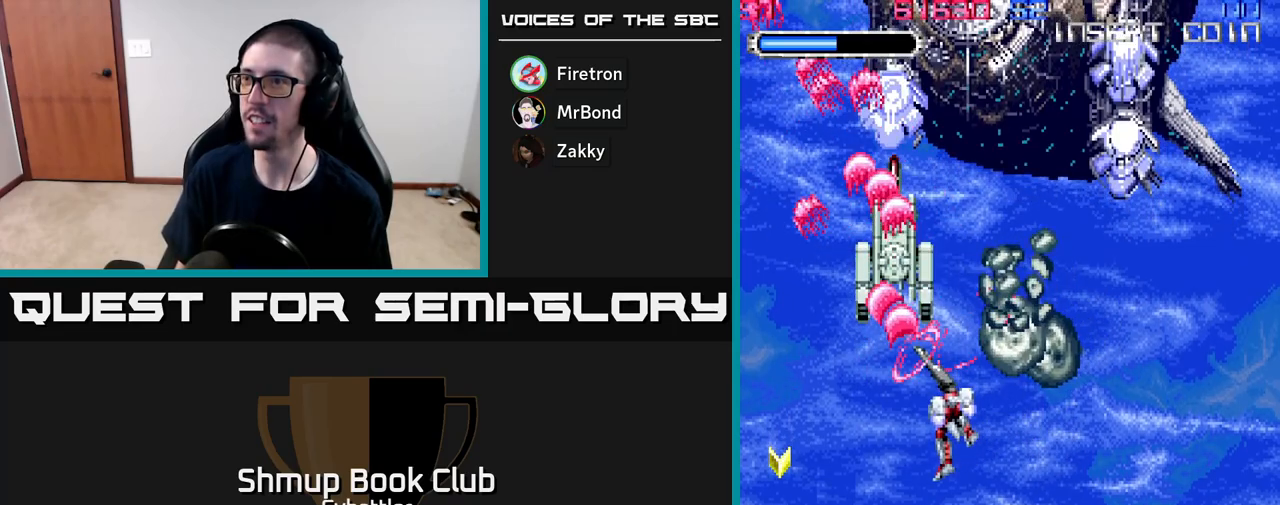
{"buttons": ["DPAD_UP"], "right_stick": "center", "events": [[33, "DPAD_DOWN", "down"], [83, "A", "down"], [167, "DPAD_LEFT", "up"], [433, "DPAD_DOWN", "up"], [483, "A", "up"], [483, "DPAD_UP", "down"]]}
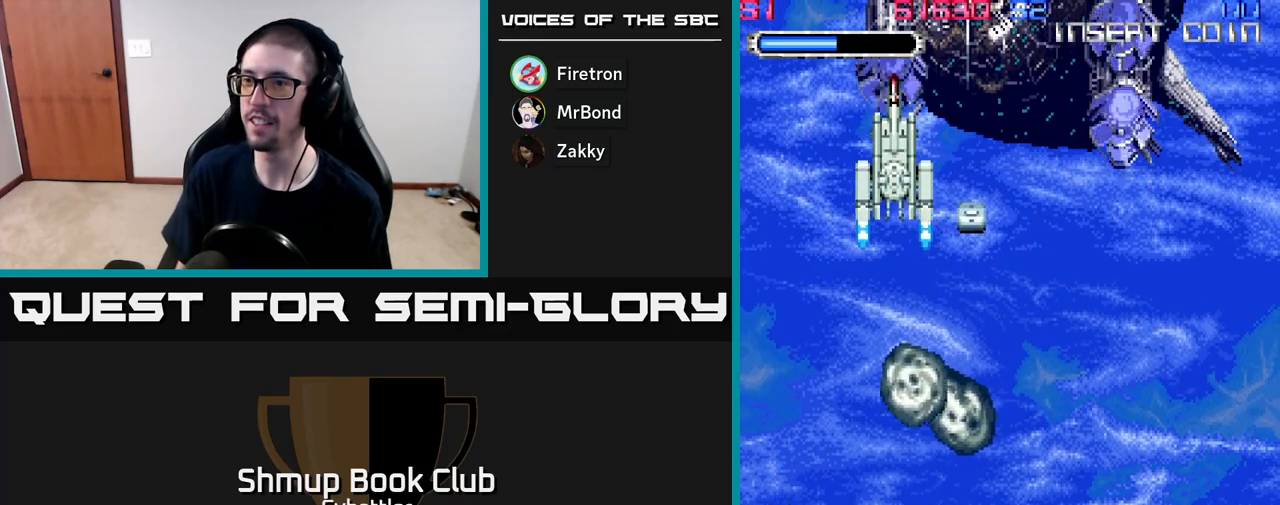
{"buttons": ["DPAD_UP"], "right_stick": "center", "events": [[17, "DPAD_LEFT", "down"], [100, "DPAD_UP", "up"], [217, "DPAD_UP", "down"], [233, "DPAD_LEFT", "up"], [300, "DPAD_RIGHT", "down"], [333, "DPAD_UP", "up"], [417, "X", "down"], [467, "DPAD_UP", "down"], [483, "DPAD_RIGHT", "up"], [483, "X", "up"]]}
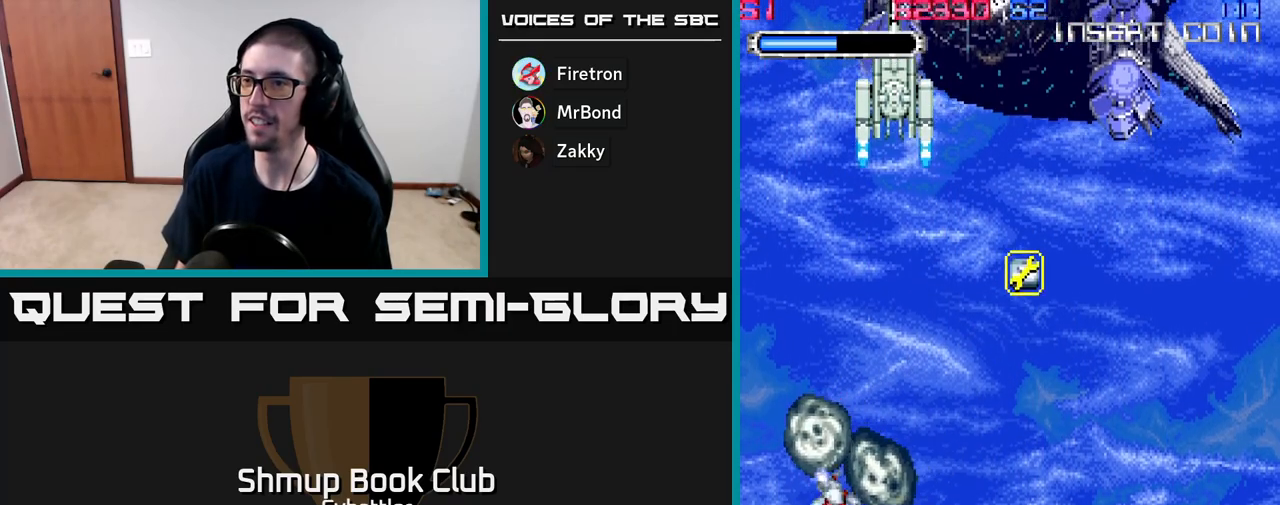
{"buttons": ["X", "DPAD_RIGHT"], "right_stick": "center", "events": [[50, "X", "down"], [67, "DPAD_UP", "up"], [133, "X", "up"], [183, "X", "down"], [283, "X", "up"], [317, "X", "down"], [367, "DPAD_RIGHT", "down"]]}
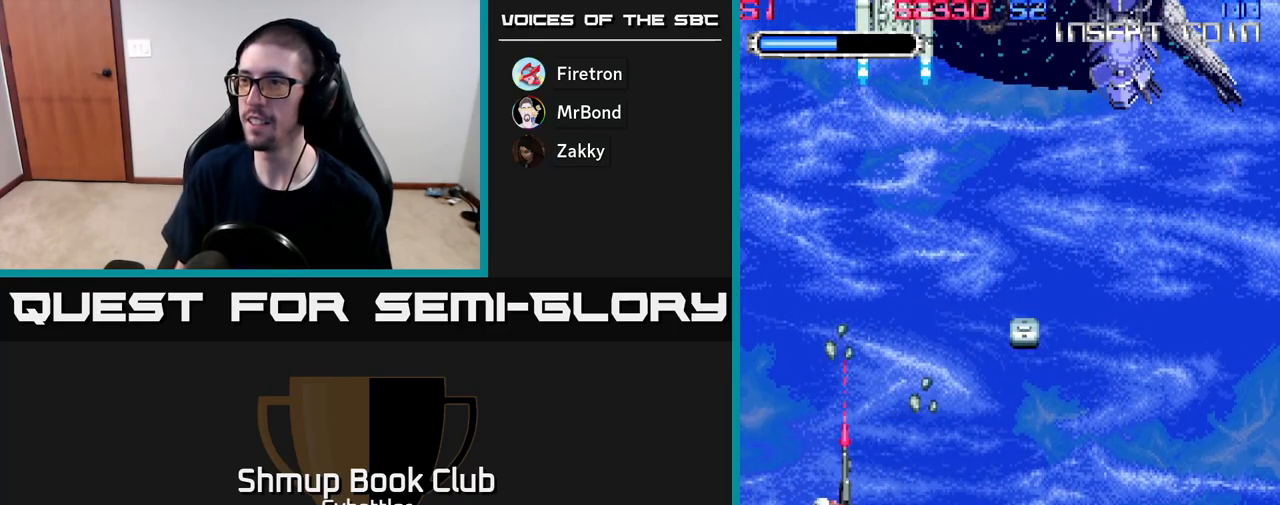
{"buttons": ["X", "DPAD_UP", "DPAD_RIGHT"], "right_stick": "center", "events": [[400, "DPAD_UP", "down"]]}
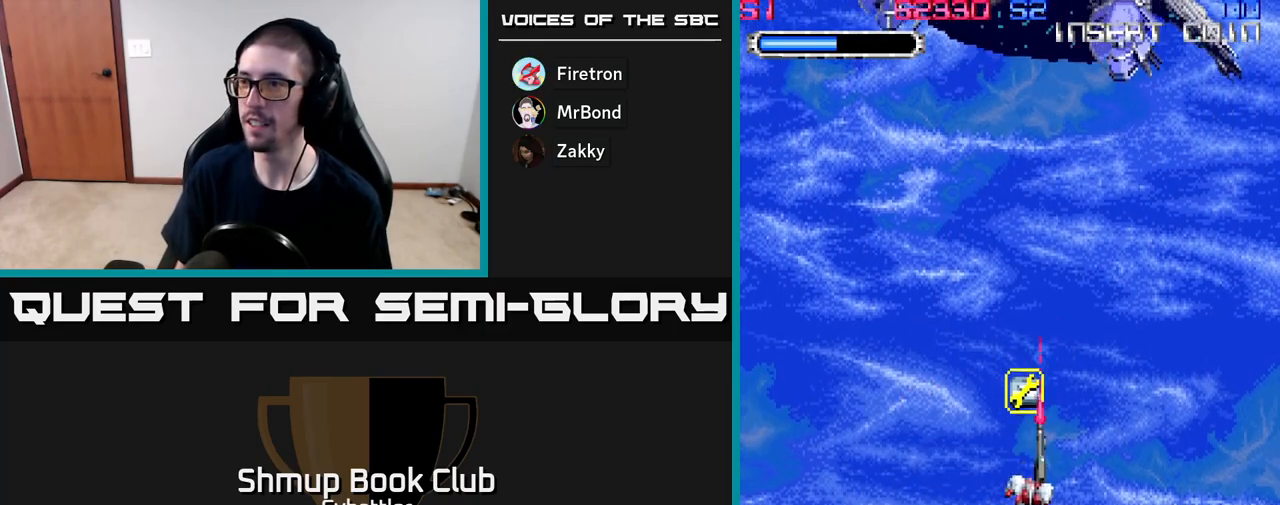
{"buttons": ["X"], "right_stick": "center", "events": [[17, "DPAD_RIGHT", "up"], [217, "DPAD_UP", "up"]]}
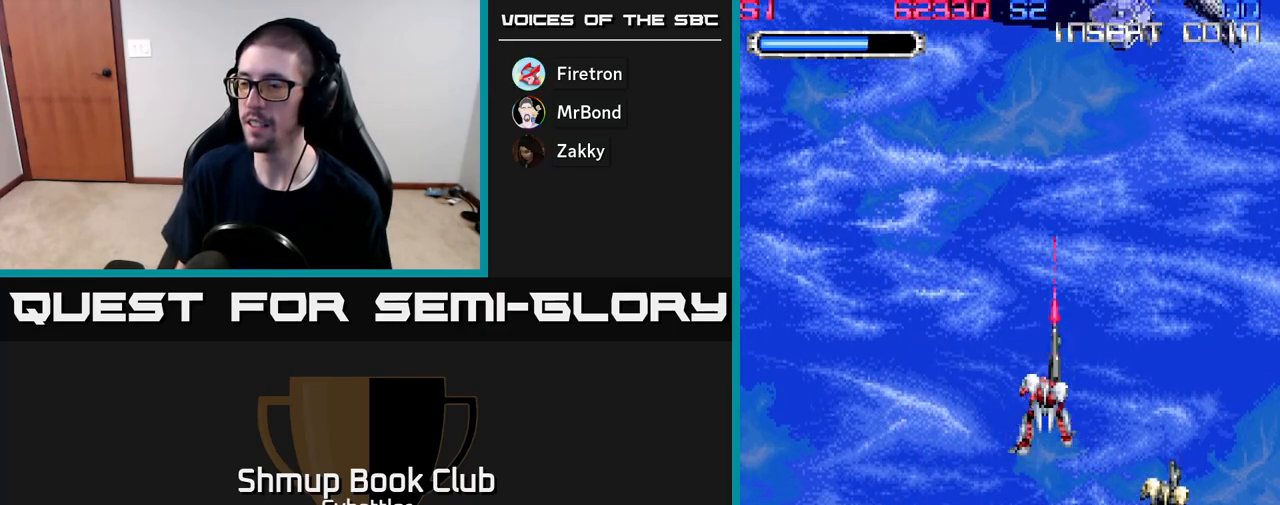
{"buttons": ["X", "DPAD_DOWN"], "right_stick": "center", "events": [[467, "DPAD_DOWN", "down"]]}
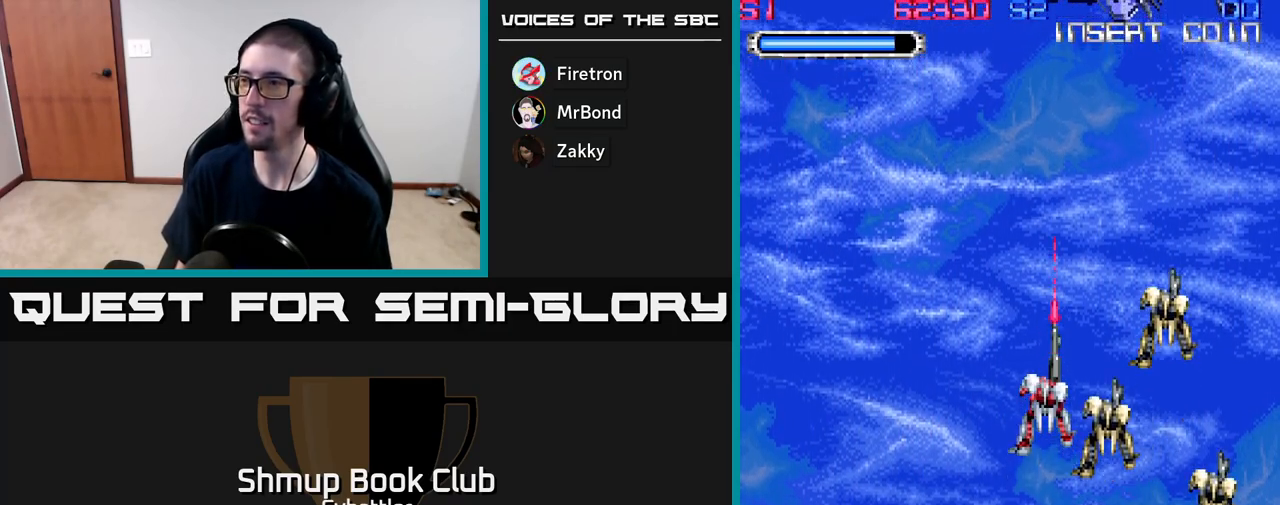
{"buttons": ["X"], "right_stick": "center", "events": [[100, "DPAD_RIGHT", "down"], [183, "A", "down"], [200, "DPAD_DOWN", "up"], [300, "DPAD_UP", "down"], [350, "A", "up"], [367, "DPAD_RIGHT", "up"], [450, "DPAD_RIGHT", "down"], [483, "DPAD_RIGHT", "up"], [483, "DPAD_UP", "up"]]}
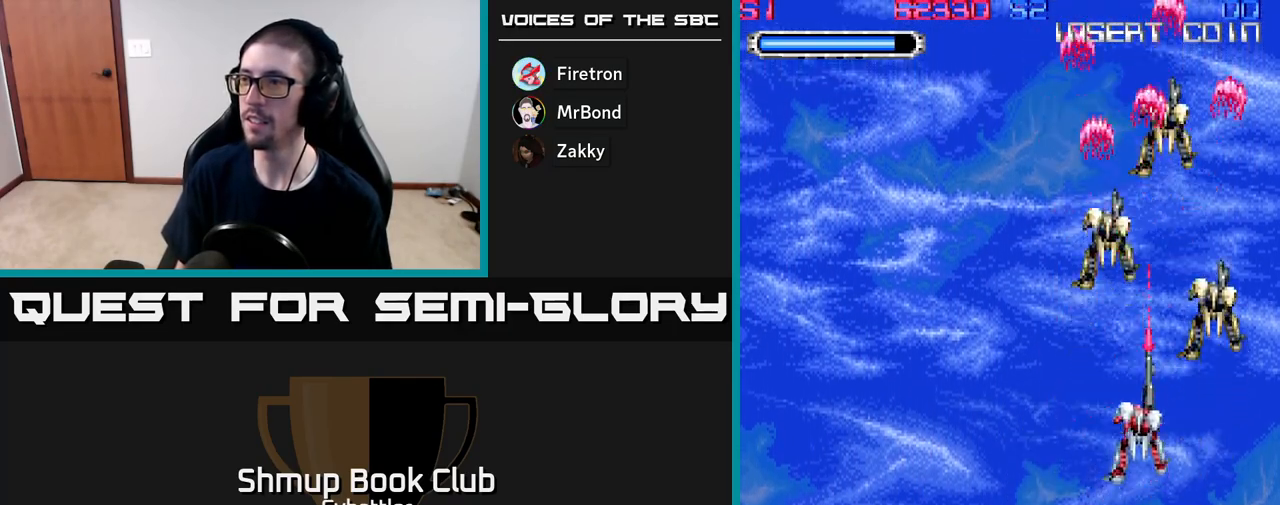
{"buttons": ["A", "X", "DPAD_LEFT"], "right_stick": "center", "events": [[100, "A", "down"], [183, "DPAD_RIGHT", "down"], [383, "DPAD_RIGHT", "up"], [433, "DPAD_LEFT", "down"]]}
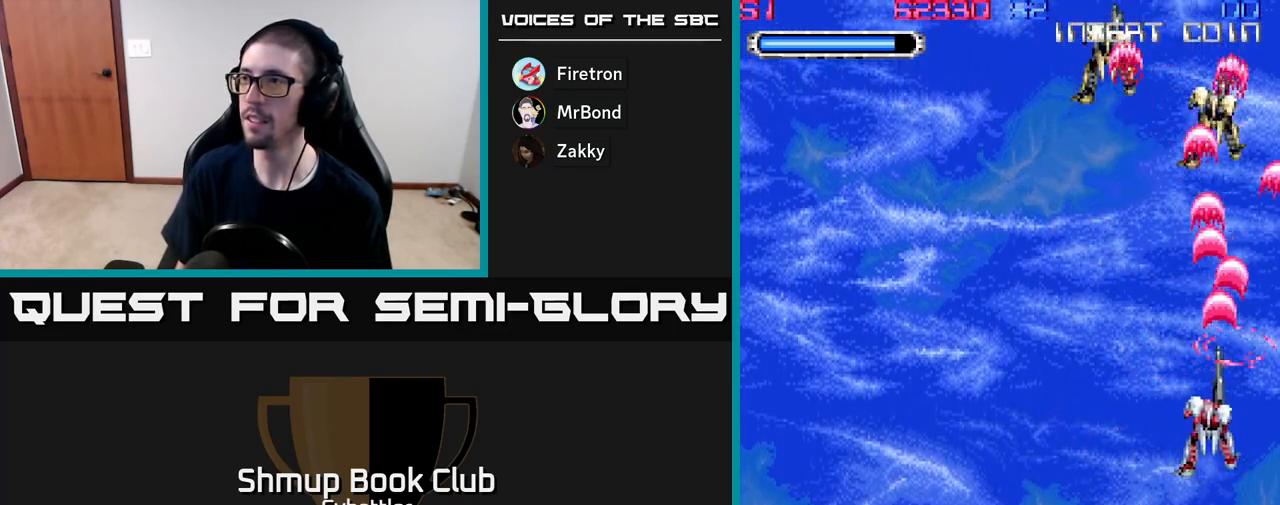
{"buttons": ["A"], "right_stick": "center", "events": [[167, "A", "up"], [217, "X", "up"], [233, "DPAD_LEFT", "up"], [250, "DPAD_DOWN", "down"], [317, "A", "down"], [383, "DPAD_DOWN", "up"]]}
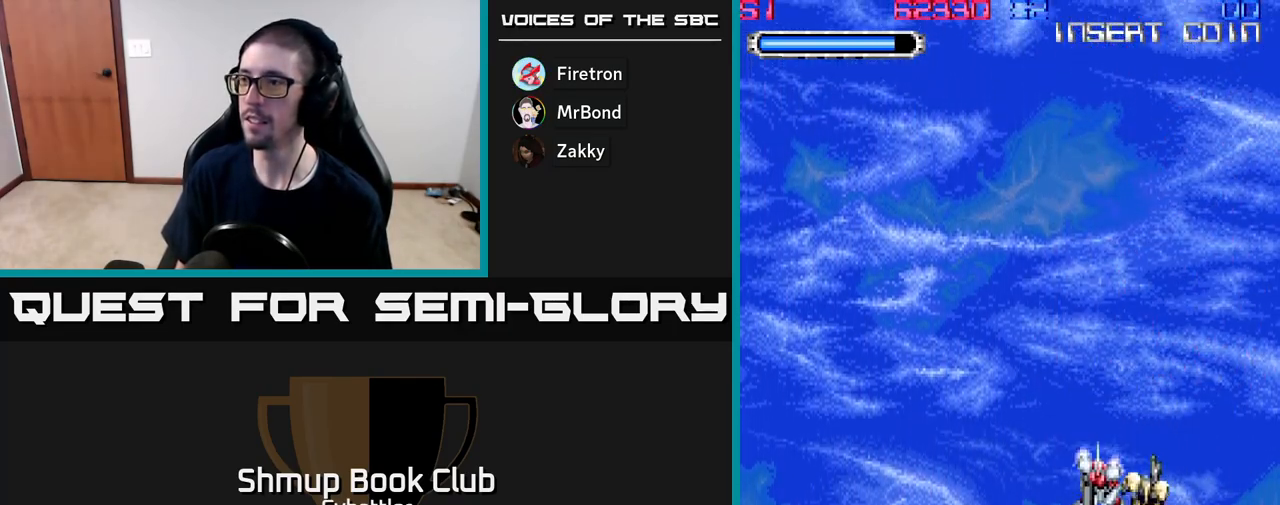
{"buttons": ["X", "DPAD_LEFT"], "right_stick": "center", "events": [[133, "A", "up"], [133, "DPAD_LEFT", "down"], [250, "X", "down"], [350, "X", "up"], [433, "X", "down"]]}
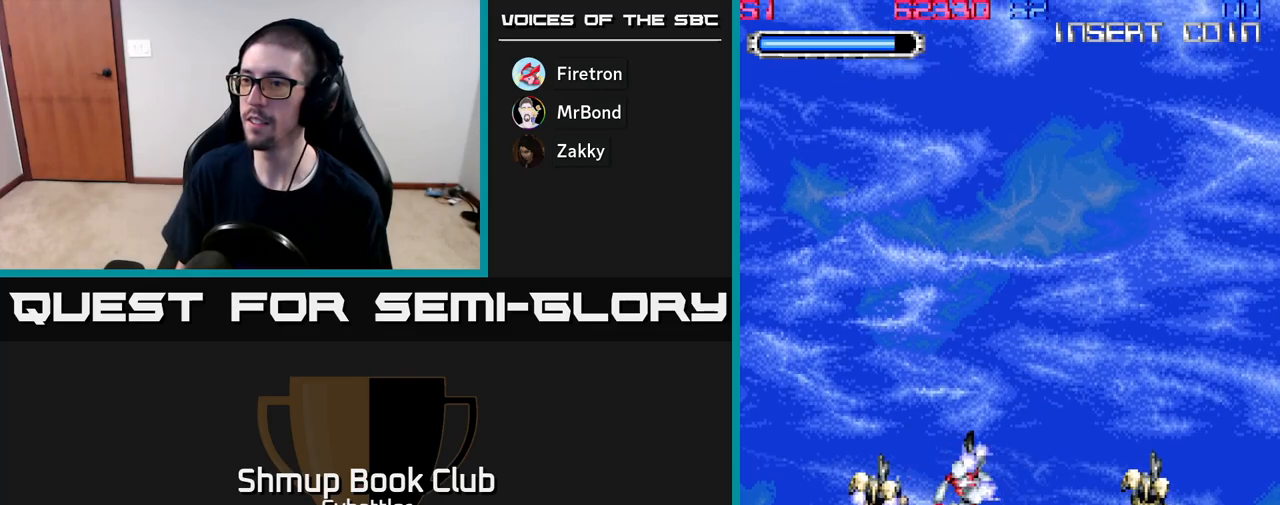
{"buttons": ["DPAD_RIGHT"], "right_stick": "center", "events": [[33, "X", "up"], [100, "X", "down"], [183, "DPAD_DOWN", "down"], [183, "DPAD_LEFT", "up"], [217, "X", "up"], [267, "DPAD_RIGHT", "down"], [283, "X", "down"], [367, "DPAD_DOWN", "up"], [400, "X", "up"]]}
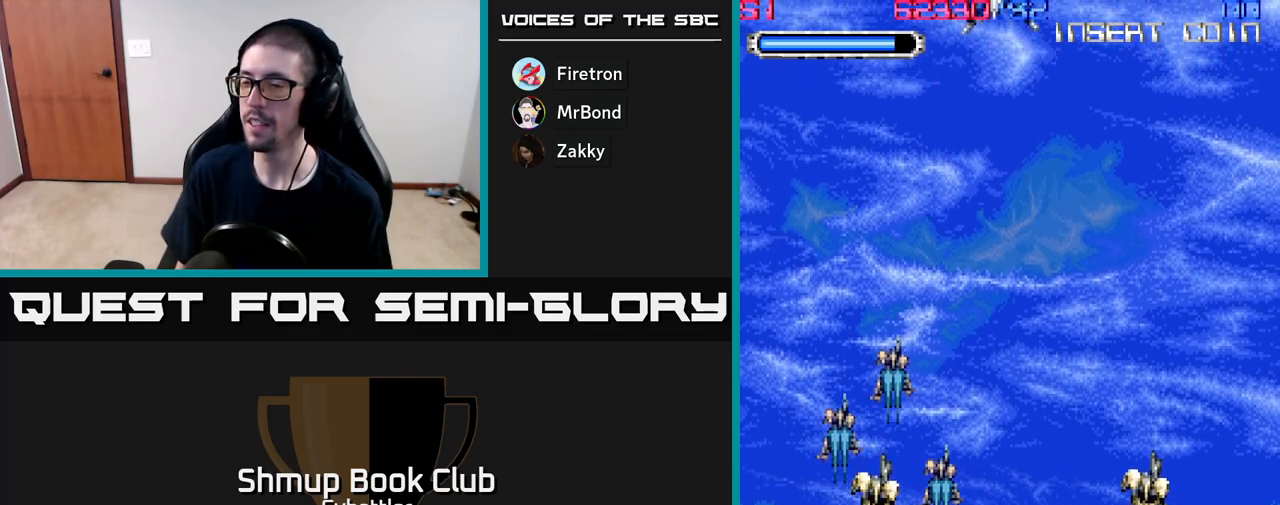
{"buttons": ["X"], "right_stick": "center", "events": [[33, "X", "down"], [117, "DPAD_RIGHT", "up"], [117, "DPAD_UP", "down"], [133, "X", "up"], [217, "X", "down"], [283, "DPAD_UP", "up"]]}
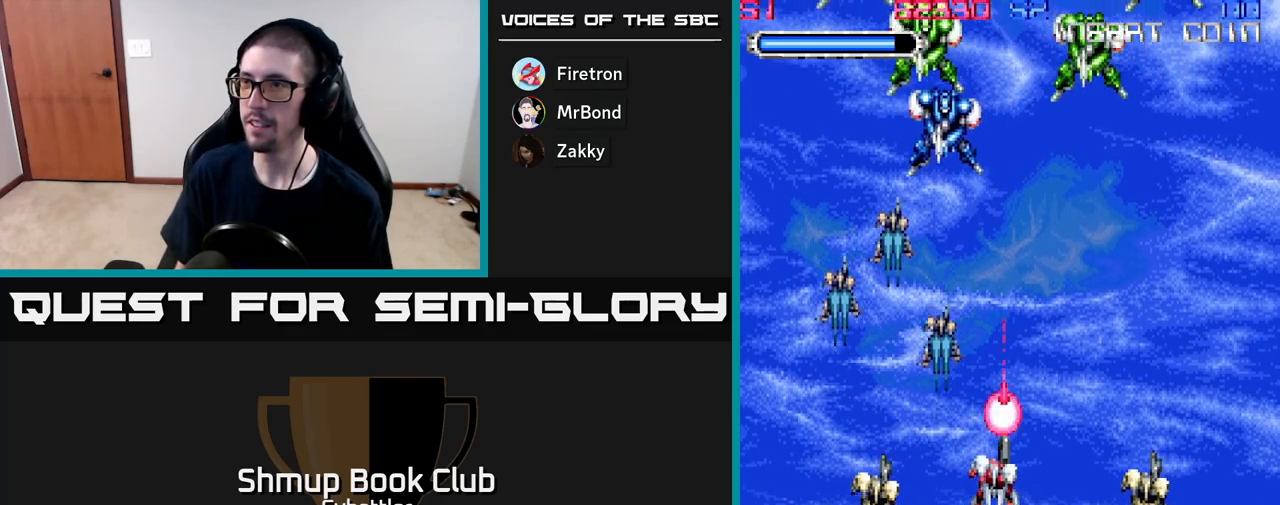
{"buttons": ["X", "DPAD_UP"], "right_stick": "center", "events": [[83, "DPAD_UP", "down"], [83, "X", "up"], [100, "DPAD_LEFT", "down"], [317, "DPAD_LEFT", "up"], [483, "X", "down"]]}
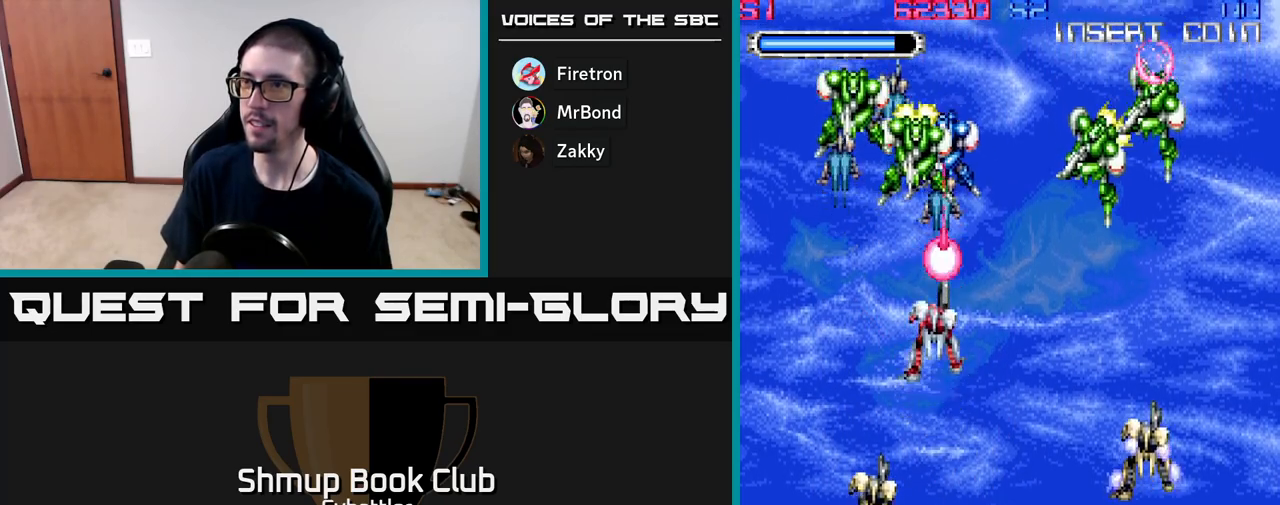
{"buttons": ["DPAD_RIGHT"], "right_stick": "center", "events": [[50, "X", "up"], [133, "X", "down"], [200, "X", "up"], [250, "X", "down"], [300, "DPAD_LEFT", "down"], [350, "DPAD_UP", "up"], [350, "X", "up"], [400, "X", "down"], [433, "DPAD_LEFT", "up"], [450, "DPAD_RIGHT", "down"], [483, "X", "up"]]}
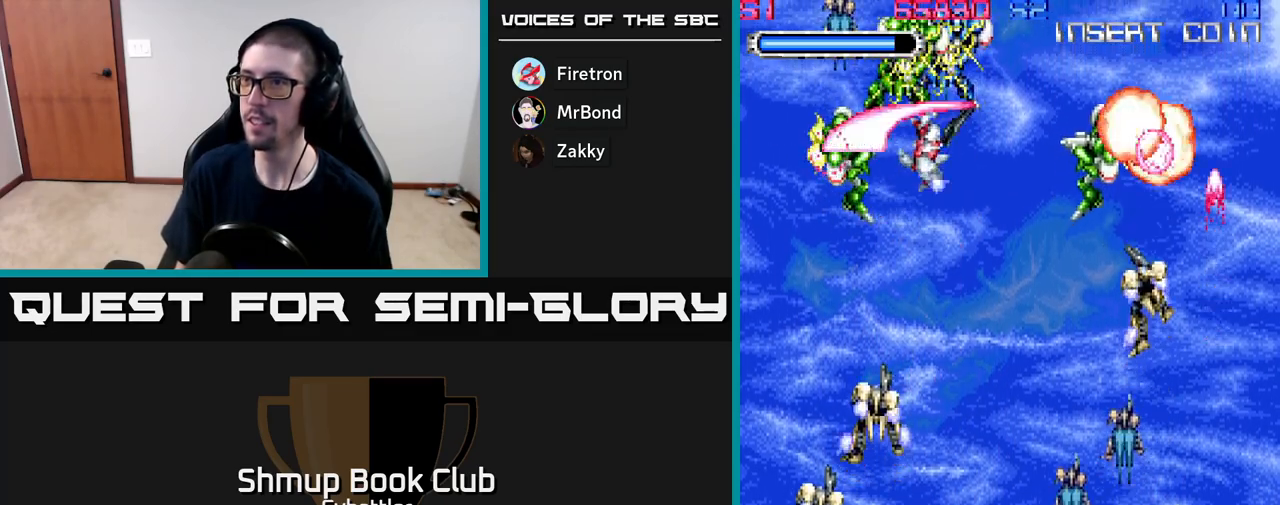
{"buttons": ["DPAD_DOWN"], "right_stick": "center", "events": [[83, "X", "down"], [167, "X", "up"], [250, "X", "down"], [333, "X", "up"], [400, "X", "down"], [450, "DPAD_DOWN", "down"], [483, "DPAD_RIGHT", "up"], [500, "X", "up"]]}
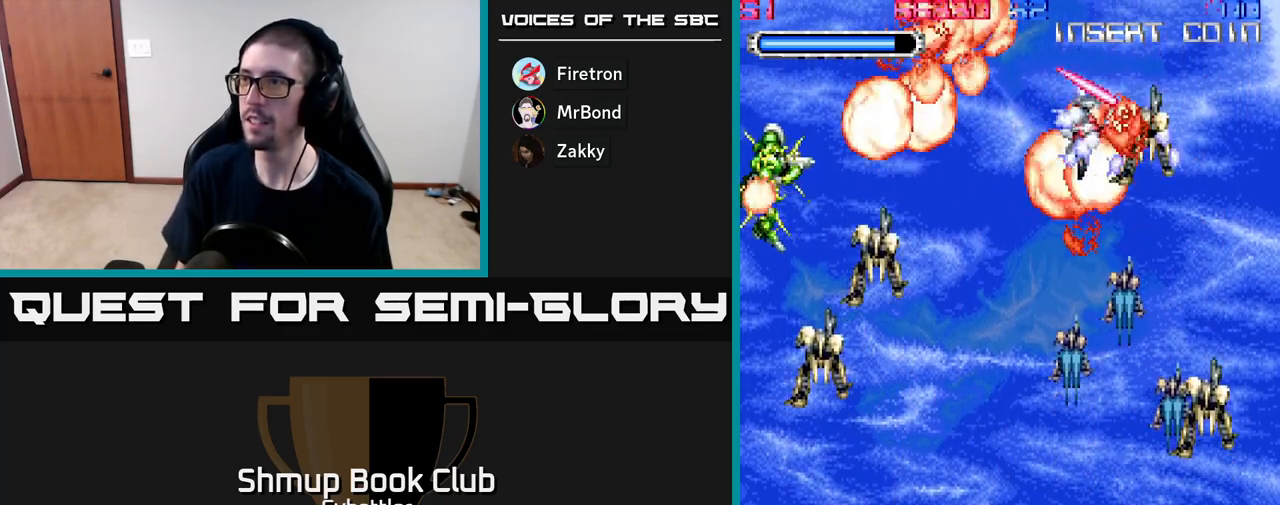
{"buttons": ["DPAD_LEFT"], "right_stick": "center", "events": [[67, "X", "down"], [133, "DPAD_RIGHT", "down"], [150, "DPAD_RIGHT", "up"], [183, "X", "up"], [267, "X", "down"], [367, "DPAD_LEFT", "down"], [400, "X", "up"], [417, "DPAD_DOWN", "up"]]}
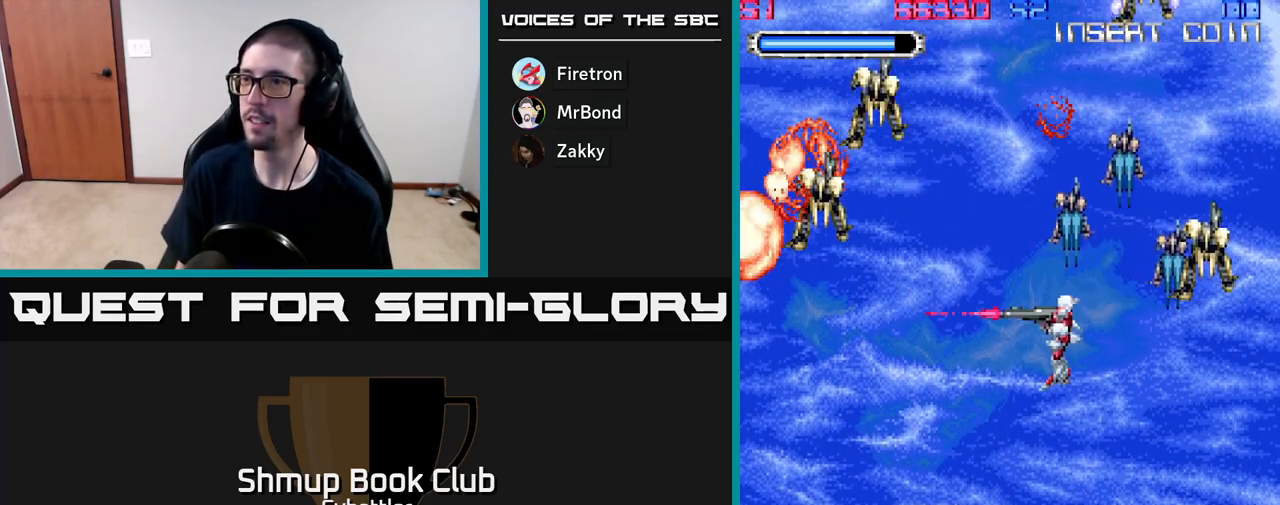
{"buttons": ["DPAD_DOWN", "DPAD_RIGHT"], "right_stick": "center", "events": [[233, "DPAD_LEFT", "up"], [250, "DPAD_DOWN", "down"], [317, "DPAD_RIGHT", "down"]]}
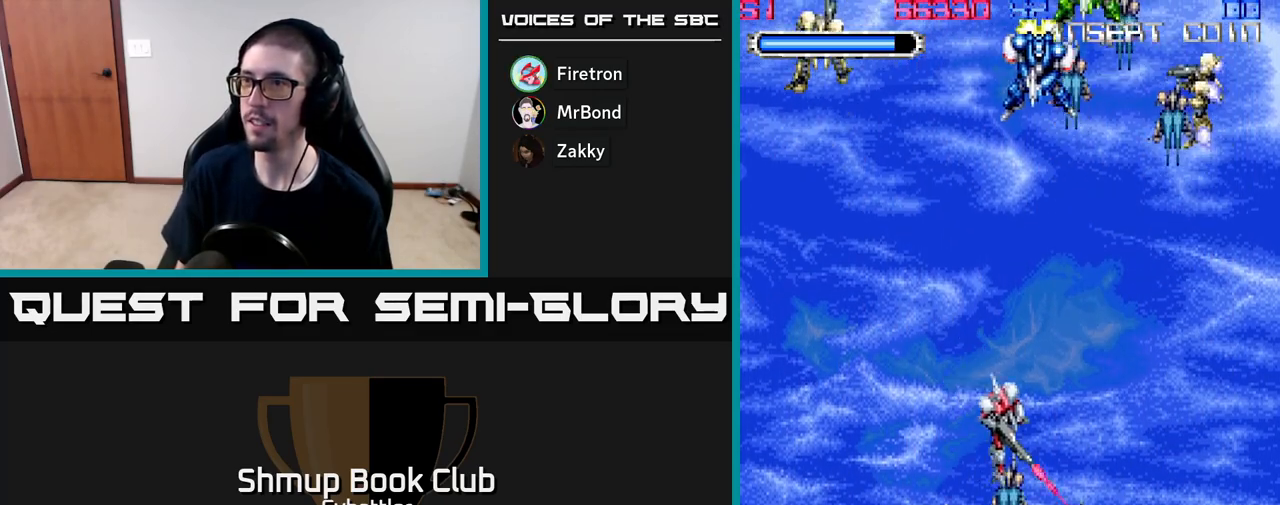
{"buttons": ["X", "DPAD_UP"], "right_stick": "center", "events": [[50, "DPAD_DOWN", "up"], [67, "DPAD_RIGHT", "up"], [83, "DPAD_UP", "down"], [450, "X", "down"]]}
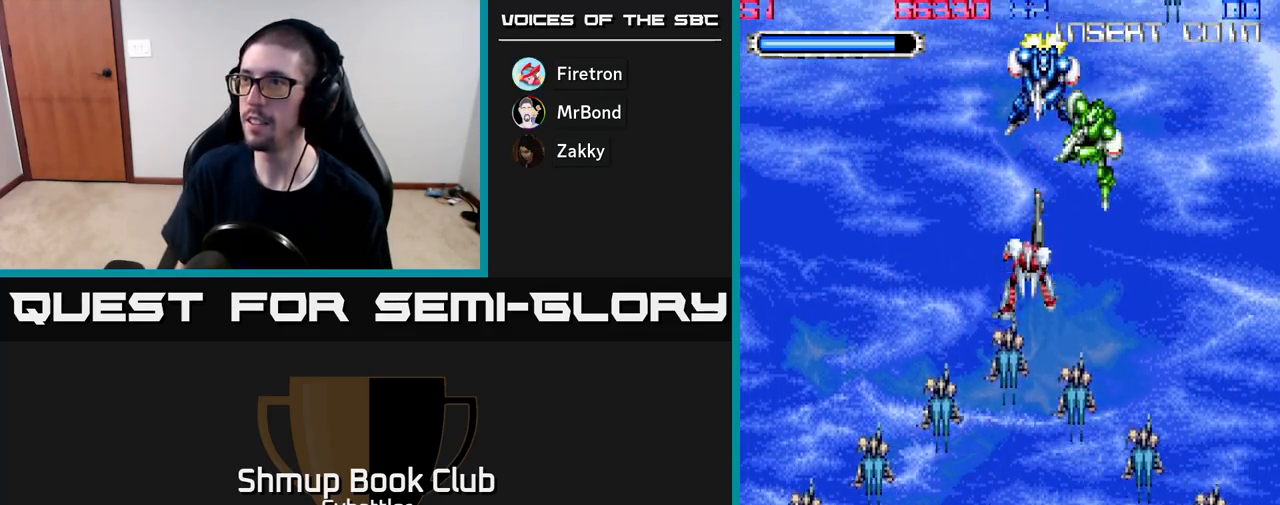
{"buttons": ["DPAD_DOWN"], "right_stick": "center", "events": [[17, "X", "up"], [67, "DPAD_RIGHT", "down"], [83, "X", "down"], [150, "X", "up"], [217, "X", "down"], [283, "DPAD_RIGHT", "up"], [300, "X", "up"], [350, "DPAD_UP", "up"], [367, "X", "down"], [417, "DPAD_DOWN", "down"], [483, "X", "up"]]}